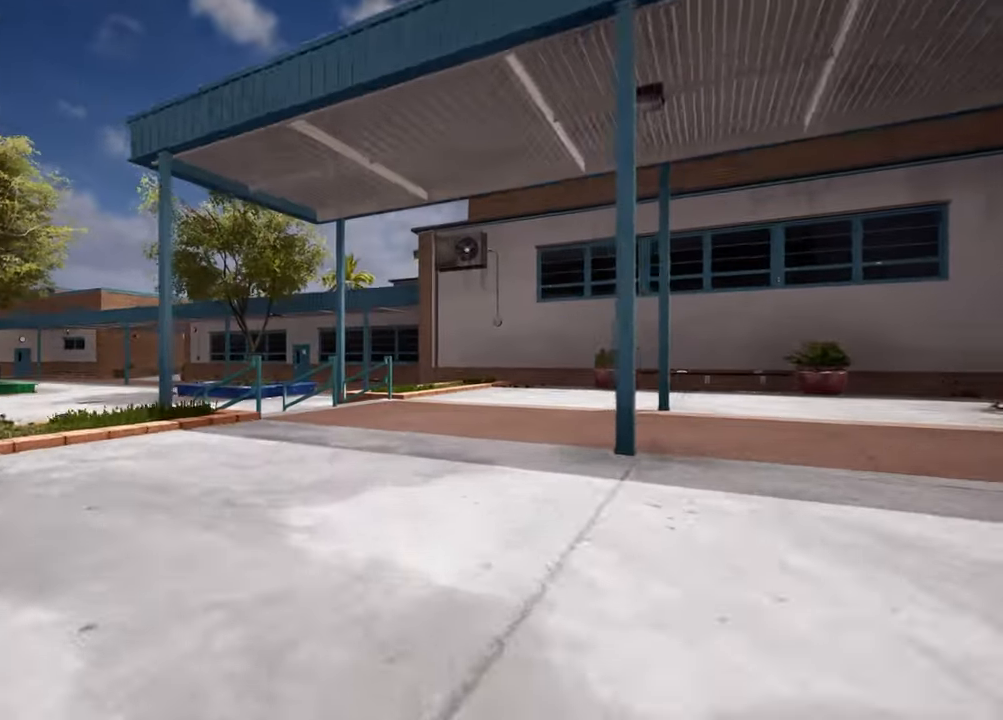
Gameplay with a controller (Xbox layout); each line is a JSON object with the inputs held at the frame after it. "events" lists button and stick changes between this image and that frame as [ms after this image, input, new state], when the widget could be followed in between. Not read: L3 R3.
{"buttons": ["L2"], "left_stick": "up-right", "right_stick": "left", "events": [[17, "right_stick", "center"], [367, "left_stick", "up-right"], [383, "right_stick", "left"]]}
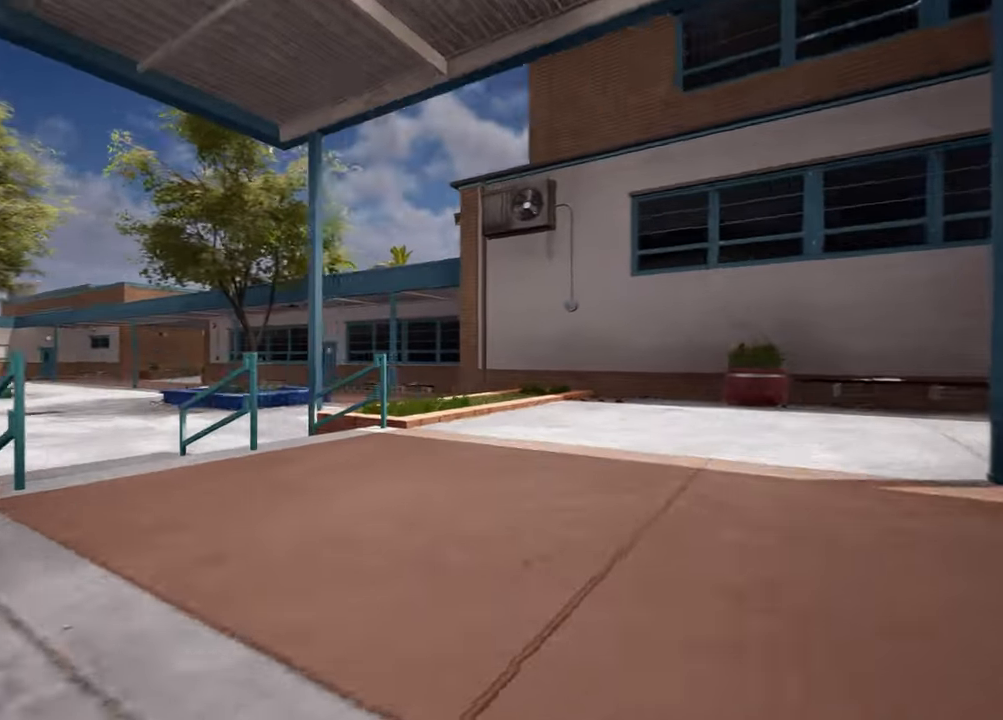
{"buttons": ["L2"], "left_stick": "up-right", "right_stick": "left", "events": []}
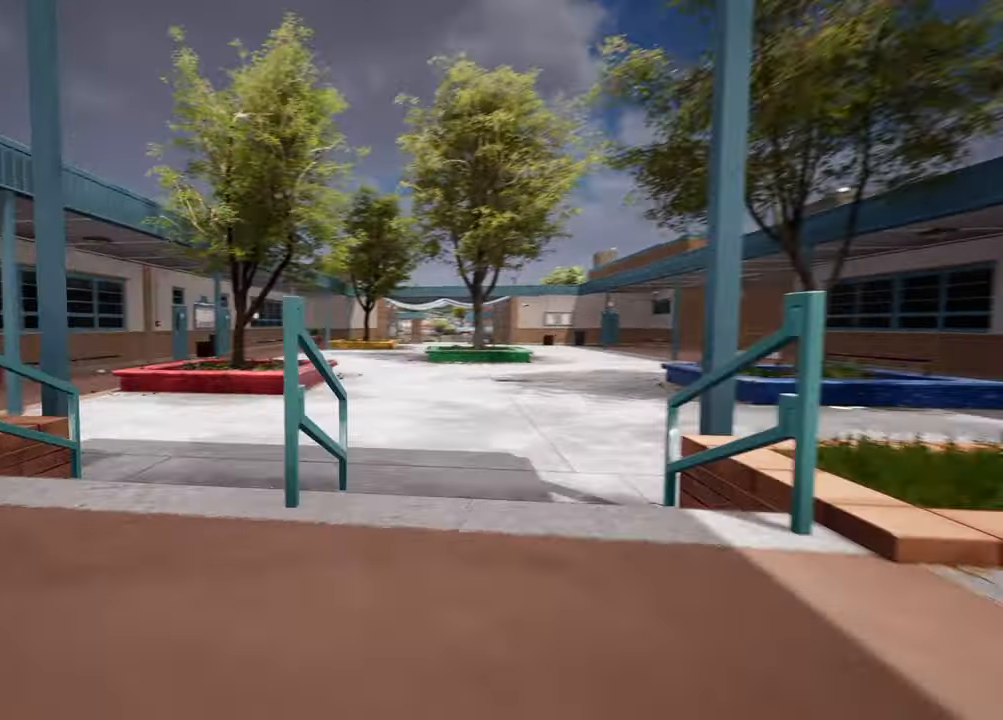
{"buttons": ["R2"], "left_stick": "up", "right_stick": "left", "events": [[83, "L2", "up"], [83, "R2", "down"], [83, "left_stick", "center"], [83, "right_stick", "center"], [217, "left_stick", "up"], [217, "right_stick", "left"]]}
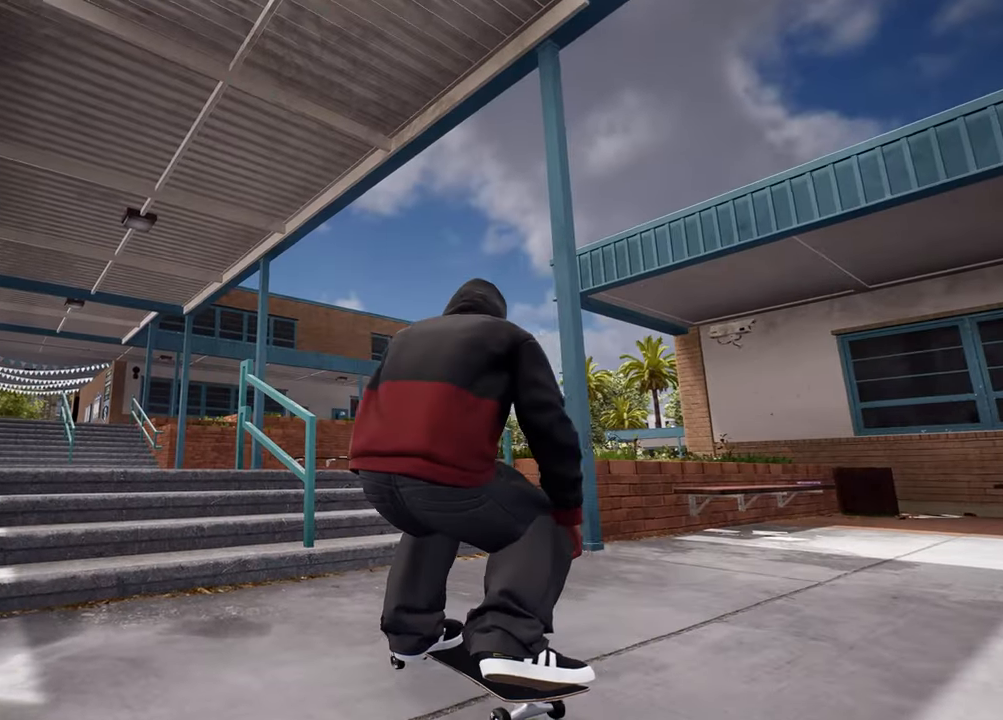
{"buttons": [], "left_stick": "up", "right_stick": "left", "events": [[117, "right_stick", "center"], [200, "R2", "up"], [200, "right_stick", "down"], [367, "right_stick", "left"]]}
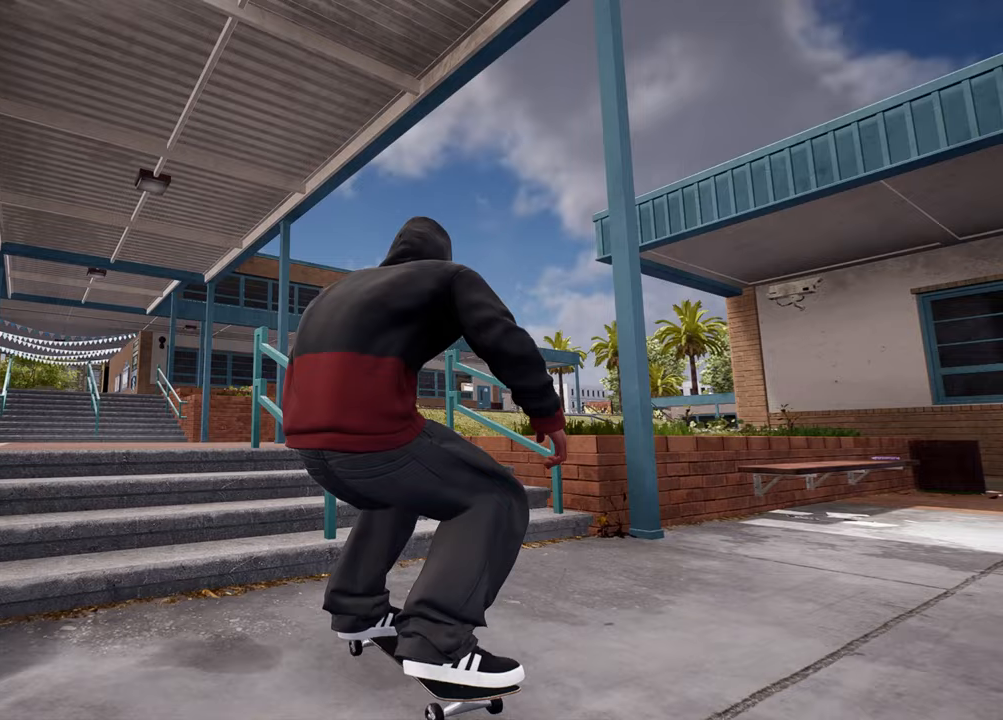
{"buttons": [], "left_stick": "up", "right_stick": "center", "events": [[417, "right_stick", "center"]]}
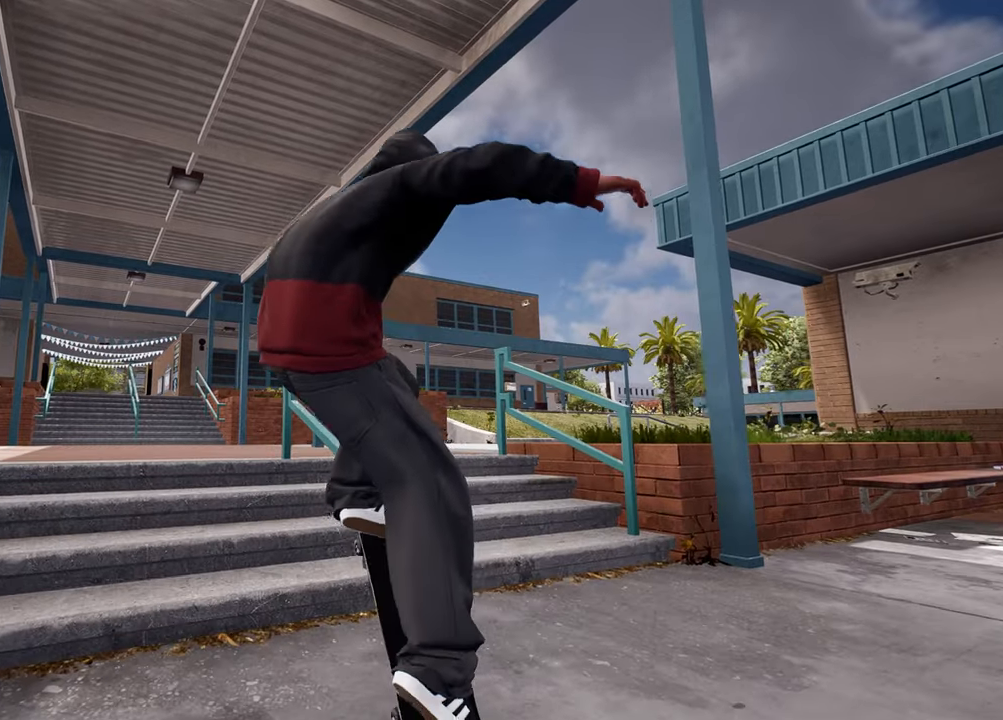
{"buttons": [], "left_stick": "up", "right_stick": "center", "events": []}
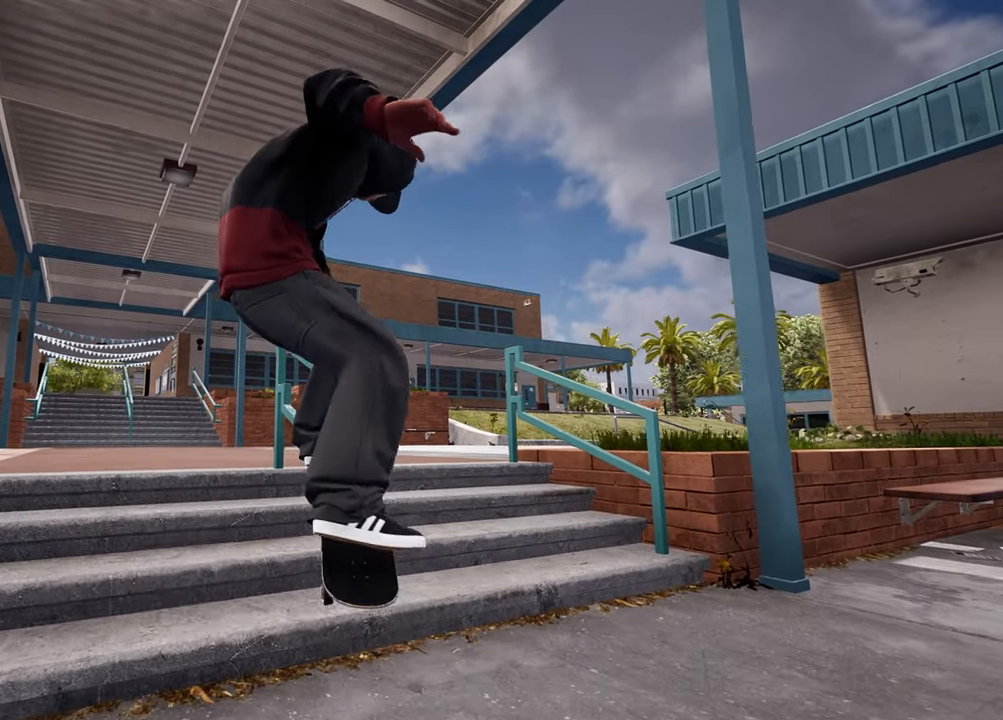
{"buttons": [], "left_stick": "up", "right_stick": "left", "events": [[367, "right_stick", "left"]]}
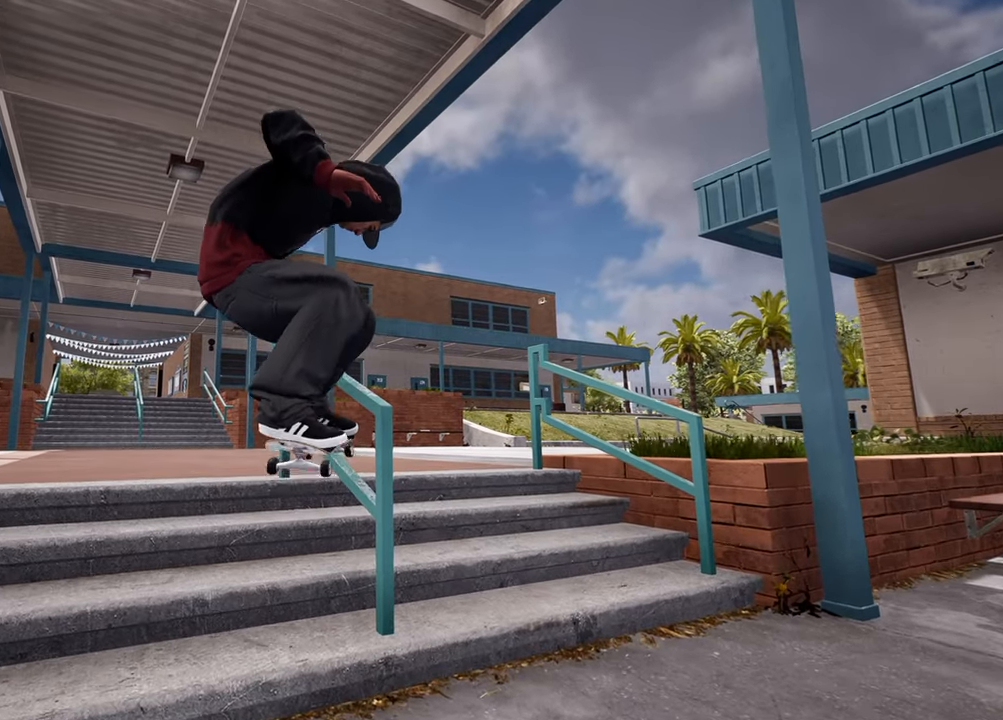
{"buttons": [], "left_stick": "up", "right_stick": "center", "events": [[417, "right_stick", "center"]]}
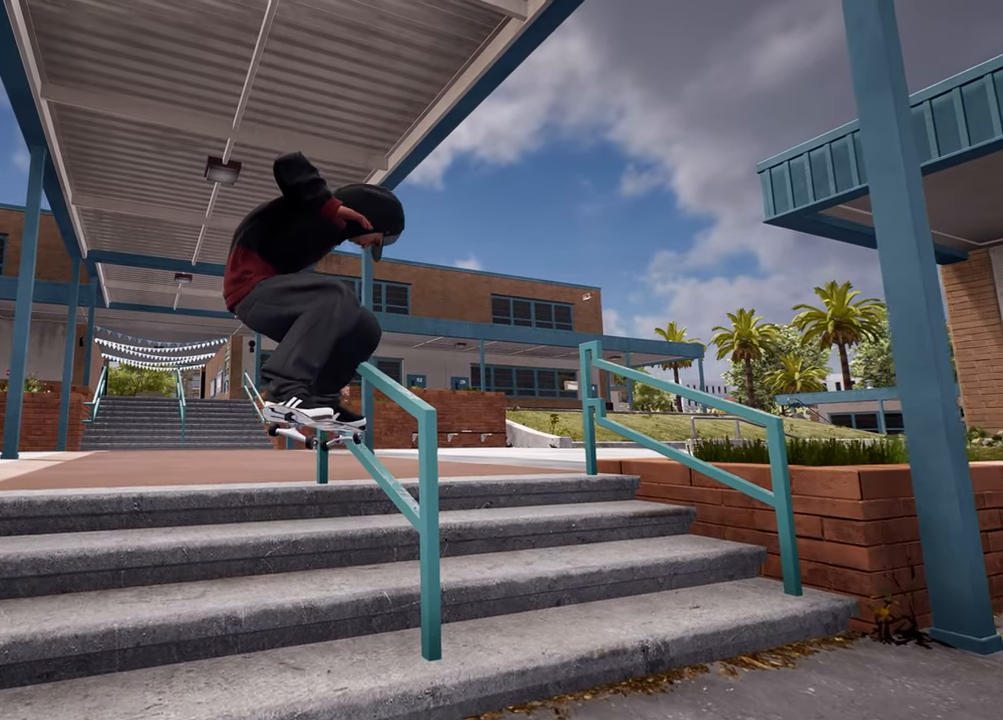
{"buttons": ["R2"], "left_stick": "up", "right_stick": "center", "events": [[333, "R2", "down"]]}
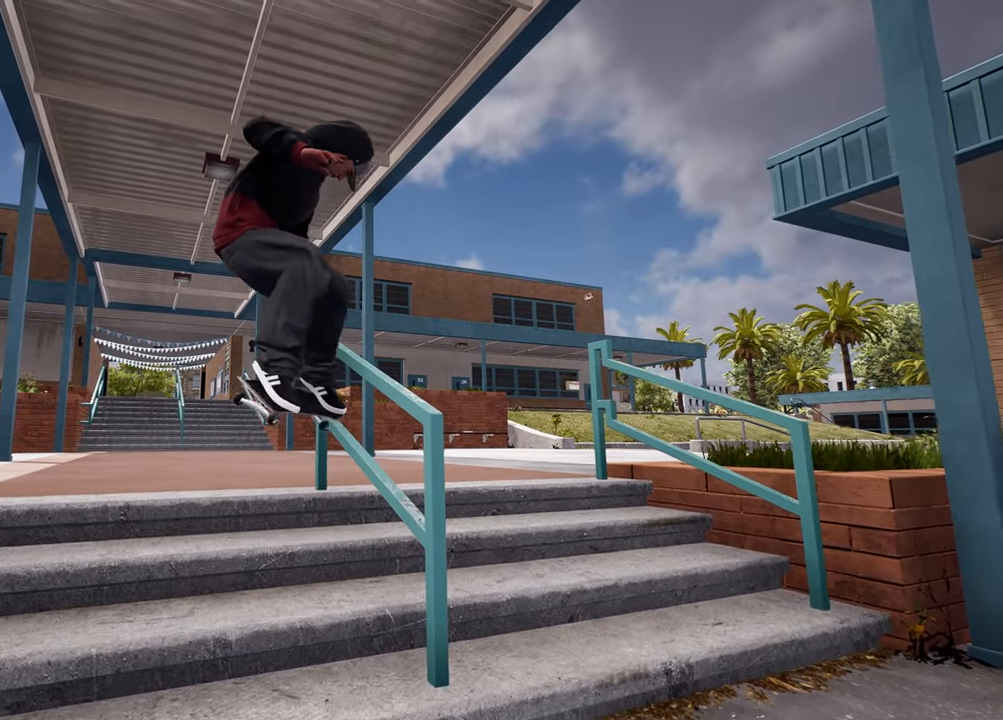
{"buttons": ["R2"], "left_stick": "up", "right_stick": "center", "events": []}
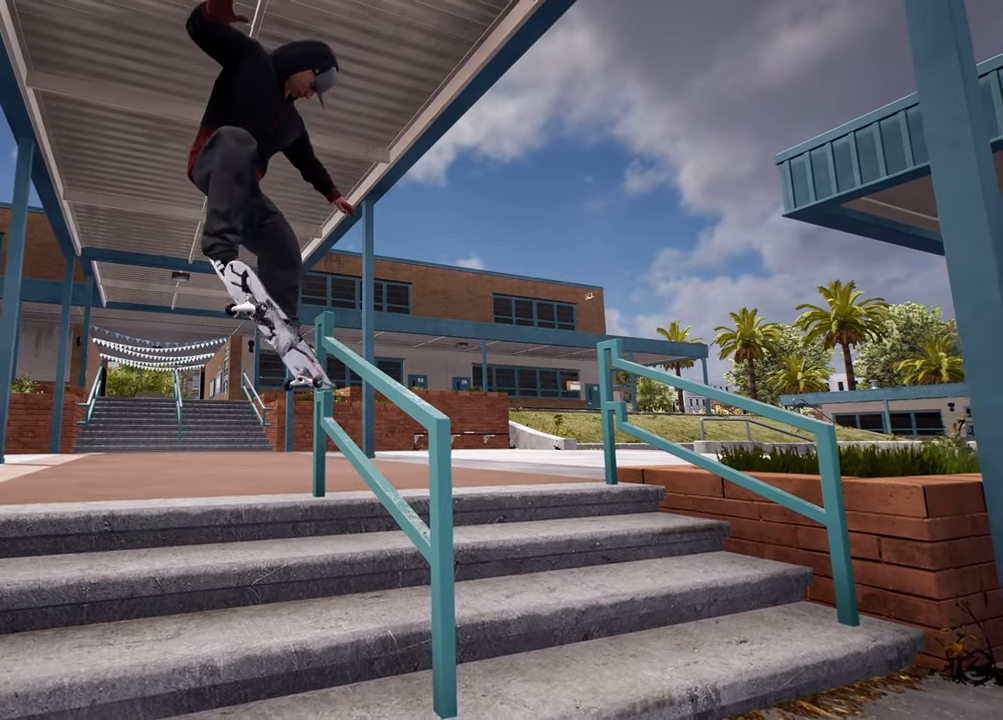
{"buttons": ["R2"], "left_stick": "up", "right_stick": "center", "events": []}
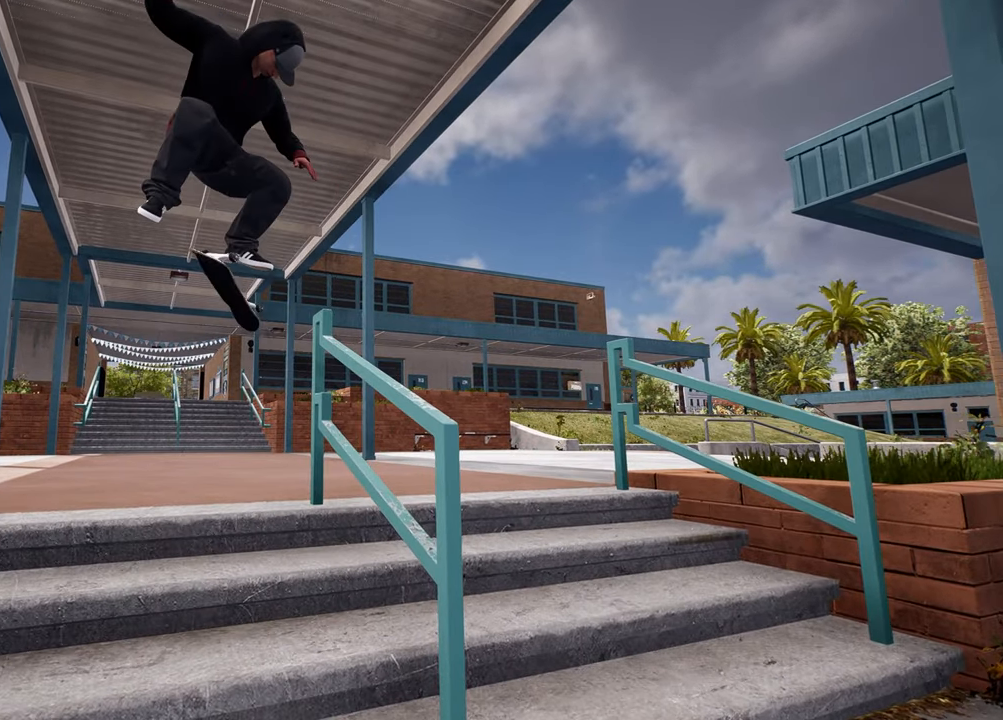
{"buttons": [], "left_stick": "up-left", "right_stick": "center", "events": [[217, "R2", "up"], [450, "left_stick", "up-left"]]}
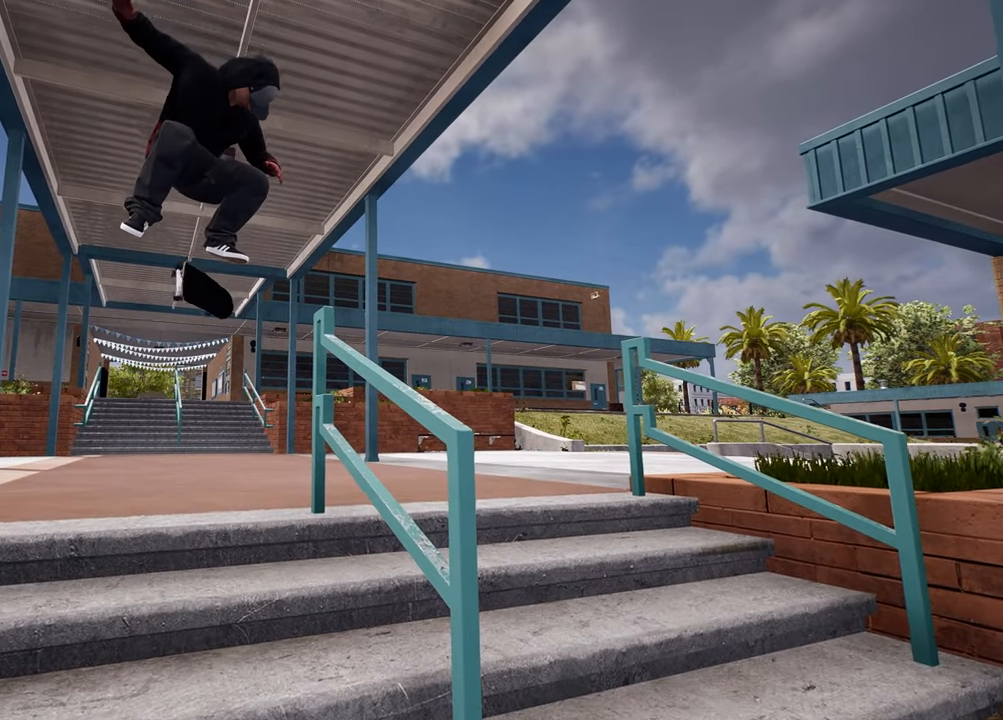
{"buttons": [], "left_stick": "up-left", "right_stick": "center", "events": []}
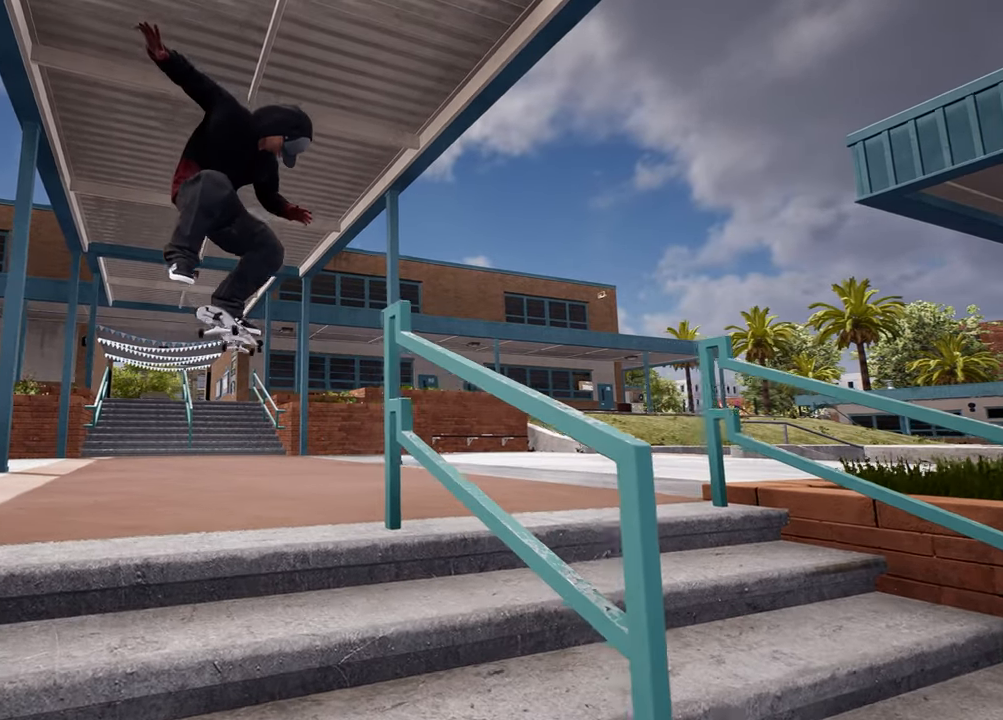
{"buttons": [], "left_stick": "up-left", "right_stick": "center", "events": []}
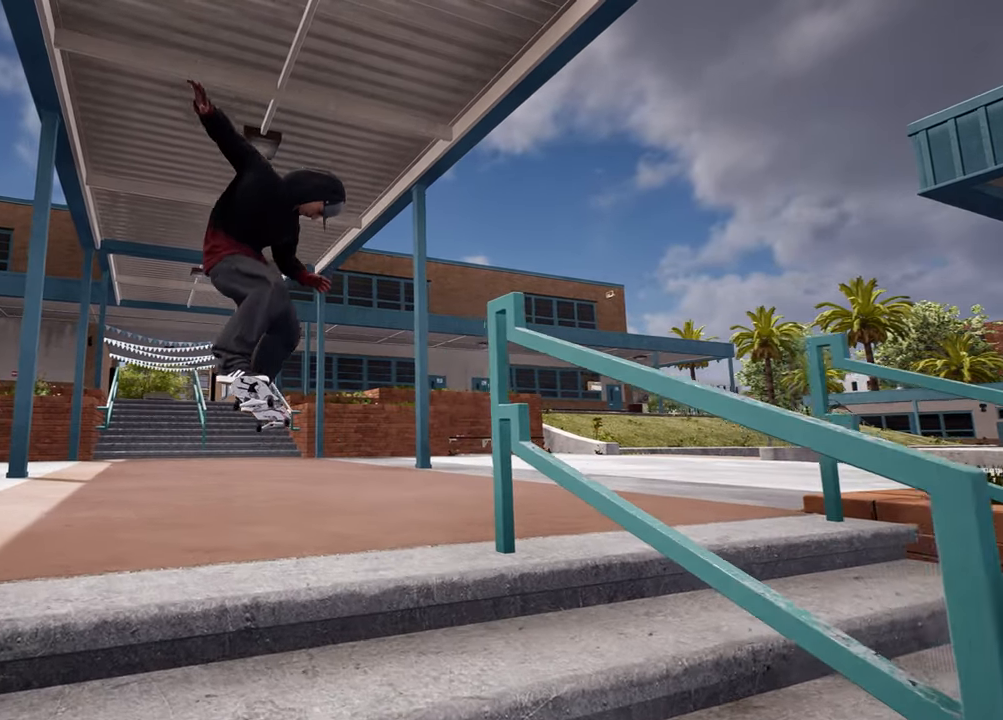
{"buttons": [], "left_stick": "up-left", "right_stick": "center", "events": []}
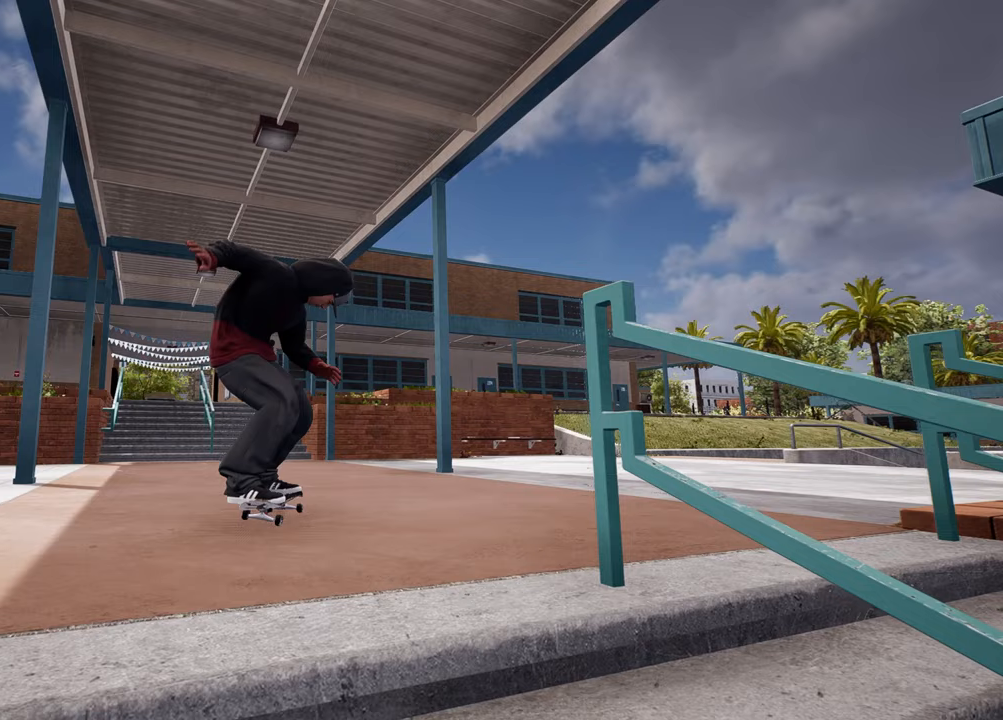
{"buttons": [], "left_stick": "up-left", "right_stick": "center", "events": []}
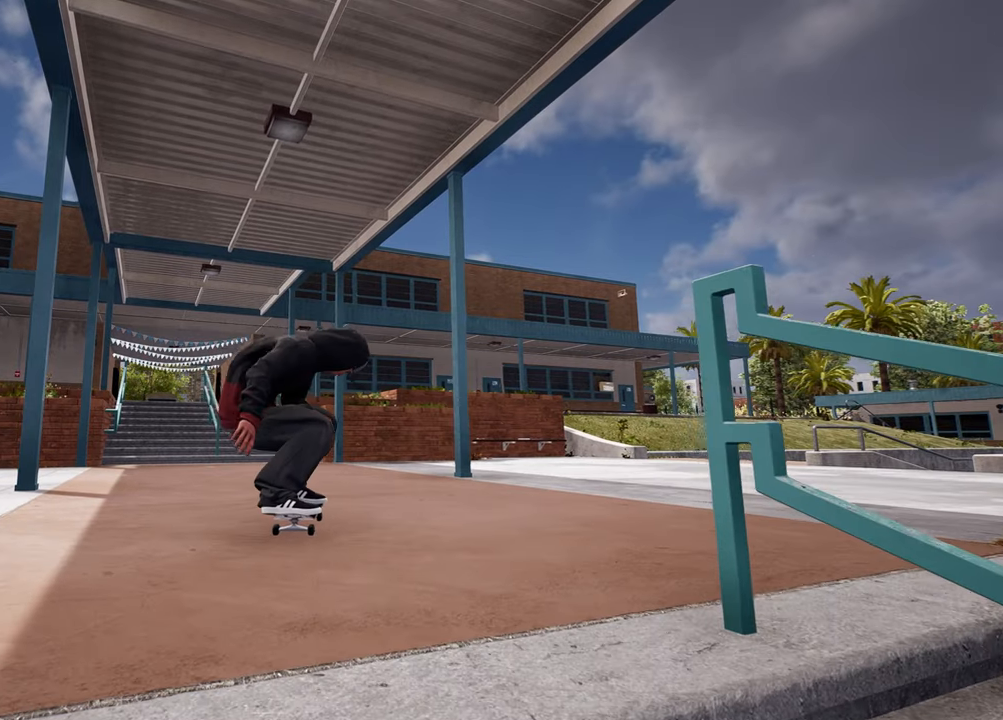
{"buttons": ["R2"], "left_stick": "up-left", "right_stick": "center", "events": [[300, "R2", "down"]]}
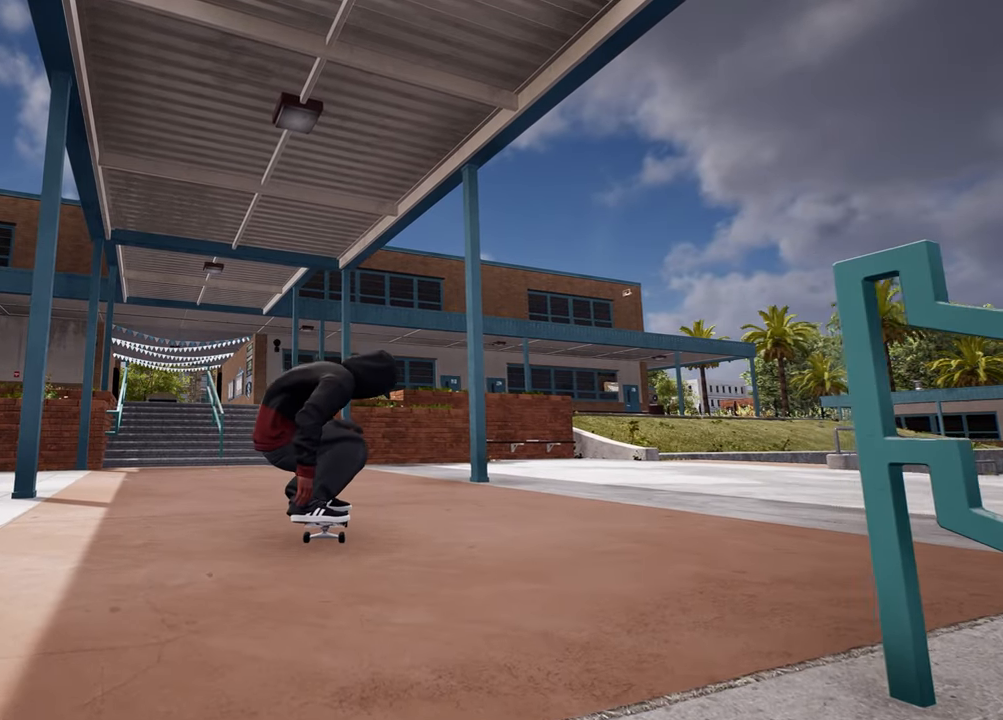
{"buttons": ["R2"], "left_stick": "up-left", "right_stick": "center", "events": []}
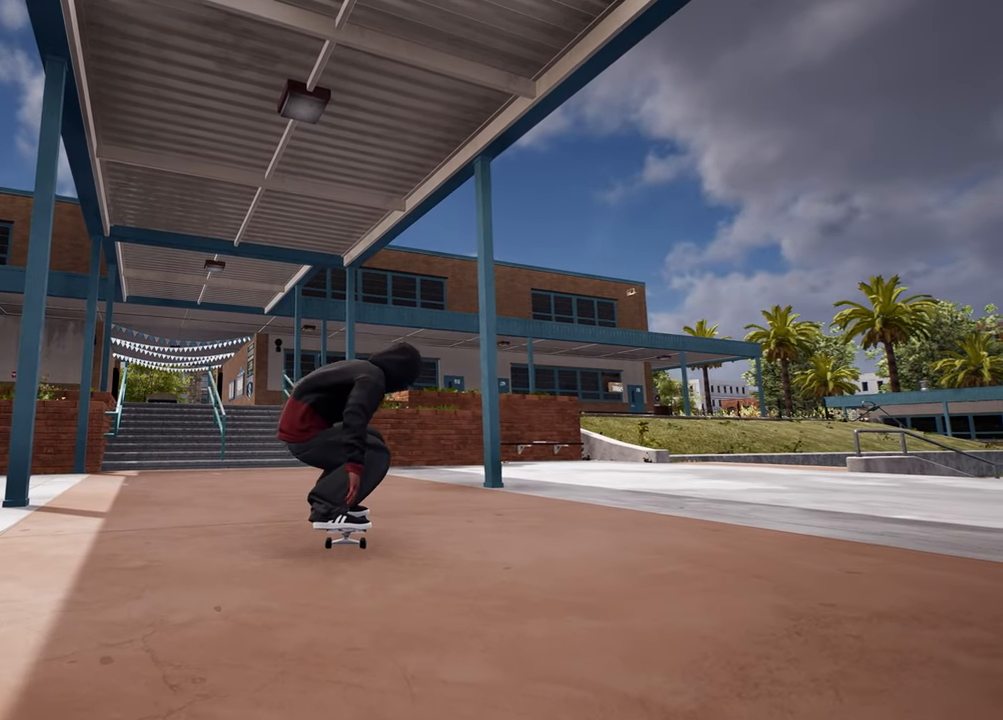
{"buttons": ["R2"], "left_stick": "up-left", "right_stick": "center", "events": []}
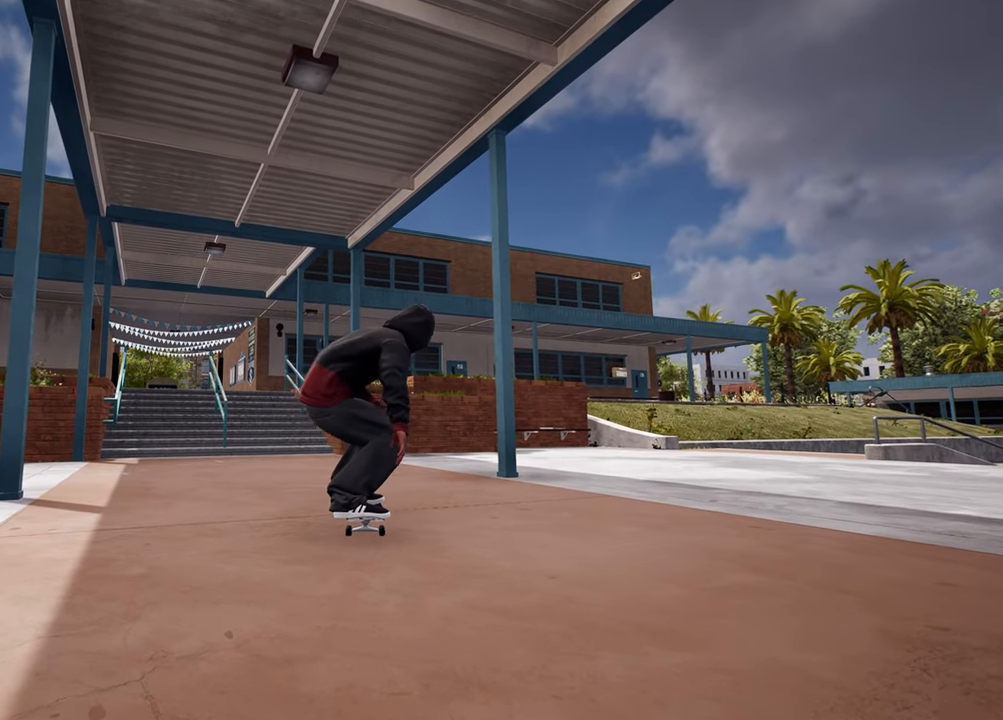
{"buttons": ["R2"], "left_stick": "up-left", "right_stick": "center", "events": []}
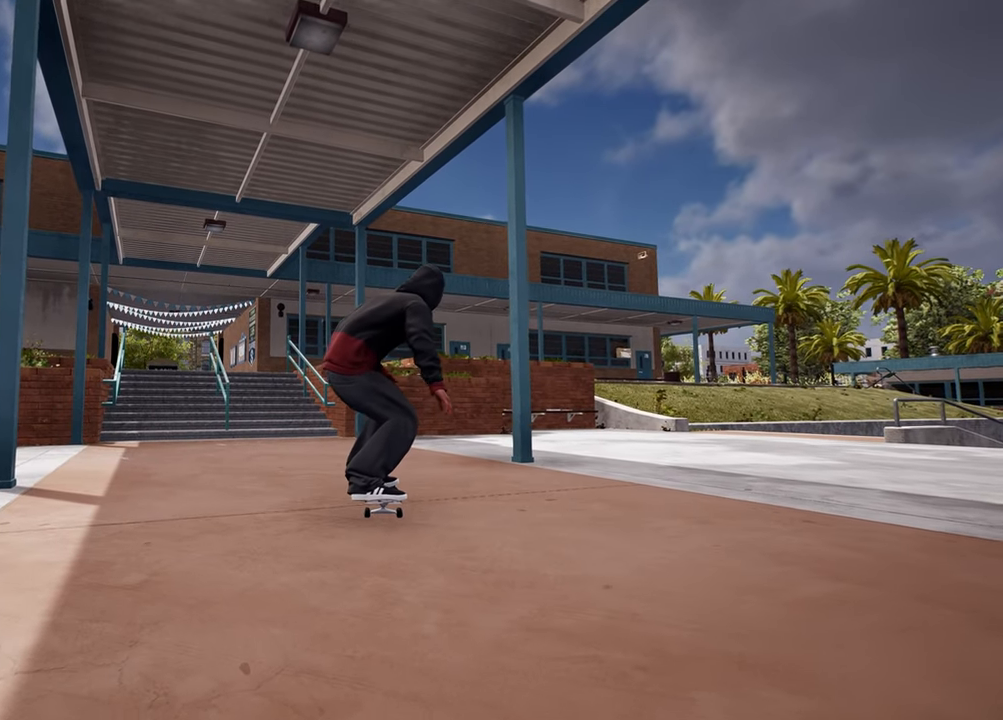
{"buttons": ["R2"], "left_stick": "up-left", "right_stick": "center", "events": []}
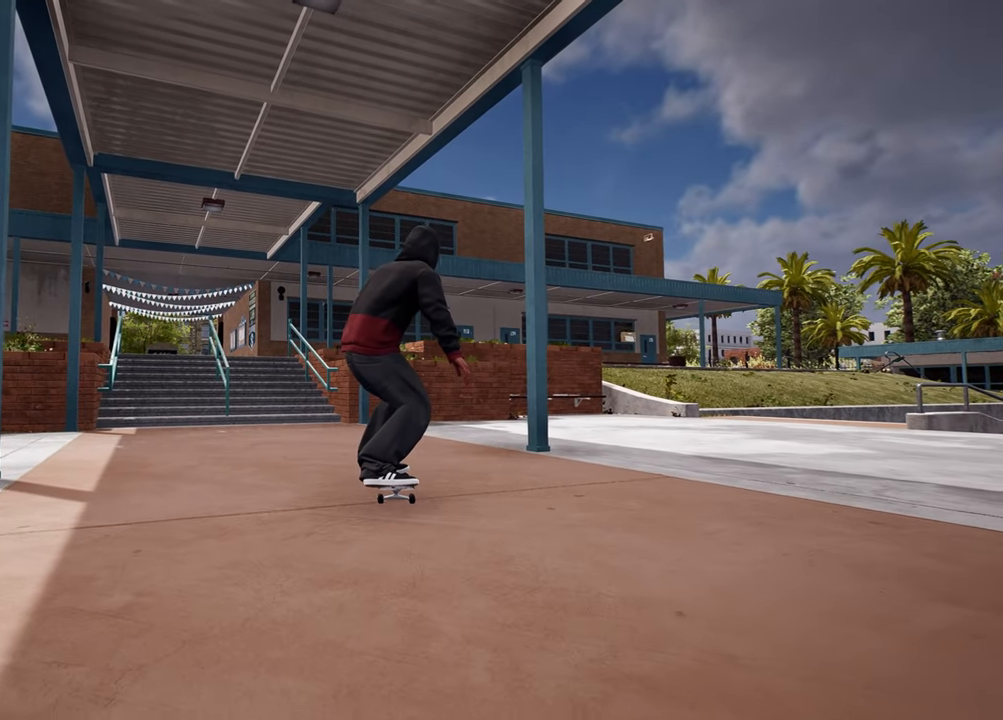
{"buttons": ["R2"], "left_stick": "up", "right_stick": "center", "events": [[17, "left_stick", "up"]]}
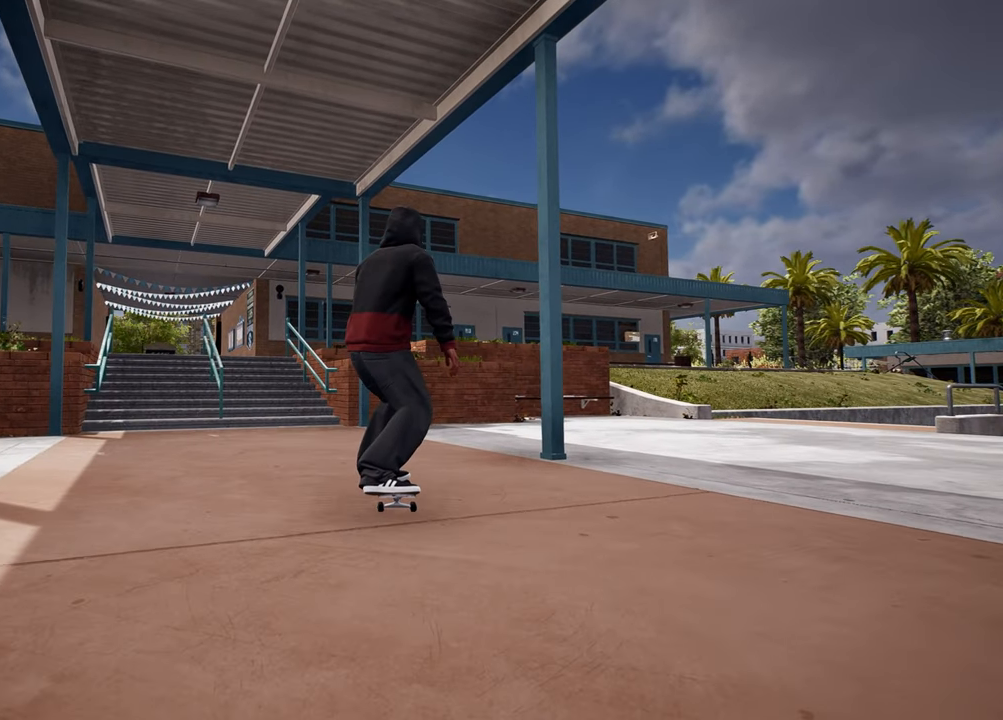
{"buttons": ["R2"], "left_stick": "up", "right_stick": "center", "events": []}
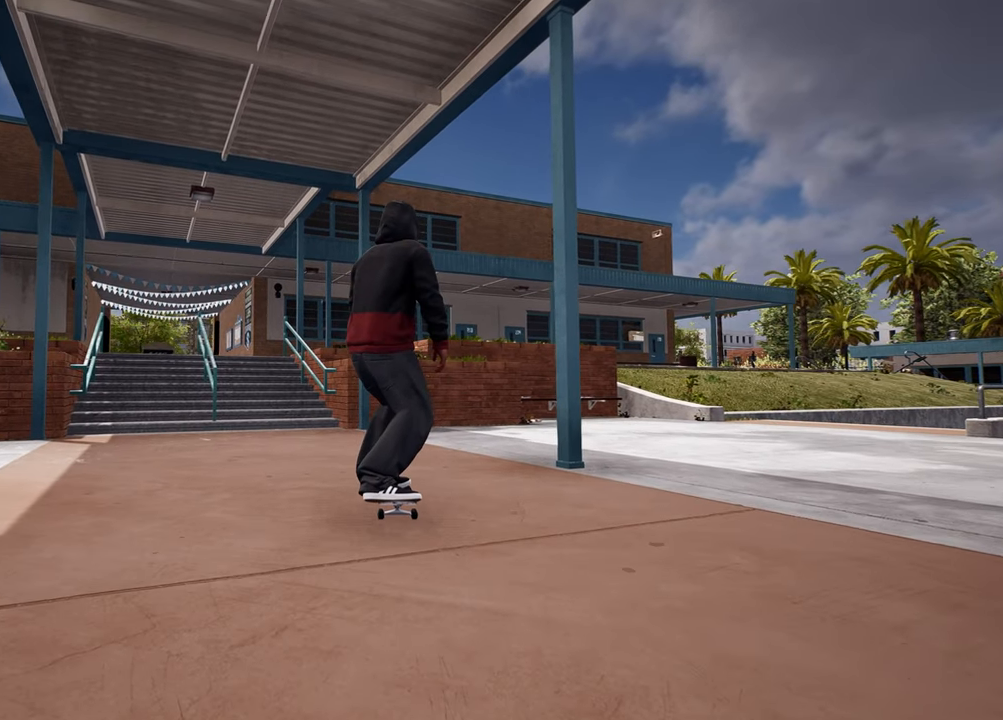
{"buttons": [], "left_stick": "up", "right_stick": "center", "events": [[183, "R2", "up"]]}
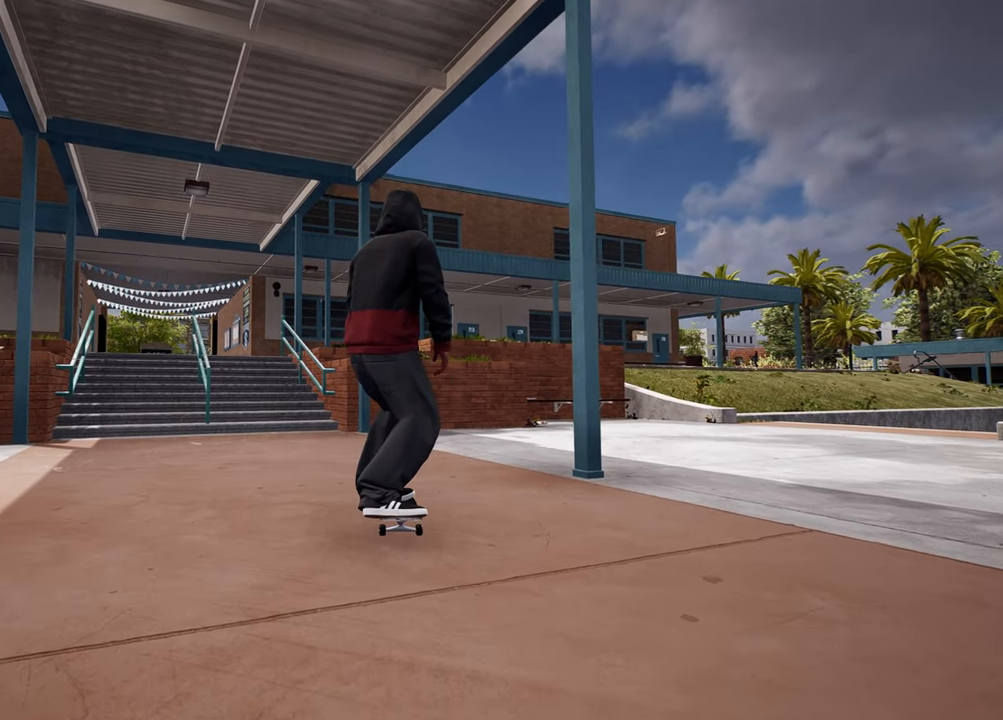
{"buttons": [], "left_stick": "up", "right_stick": "center", "events": []}